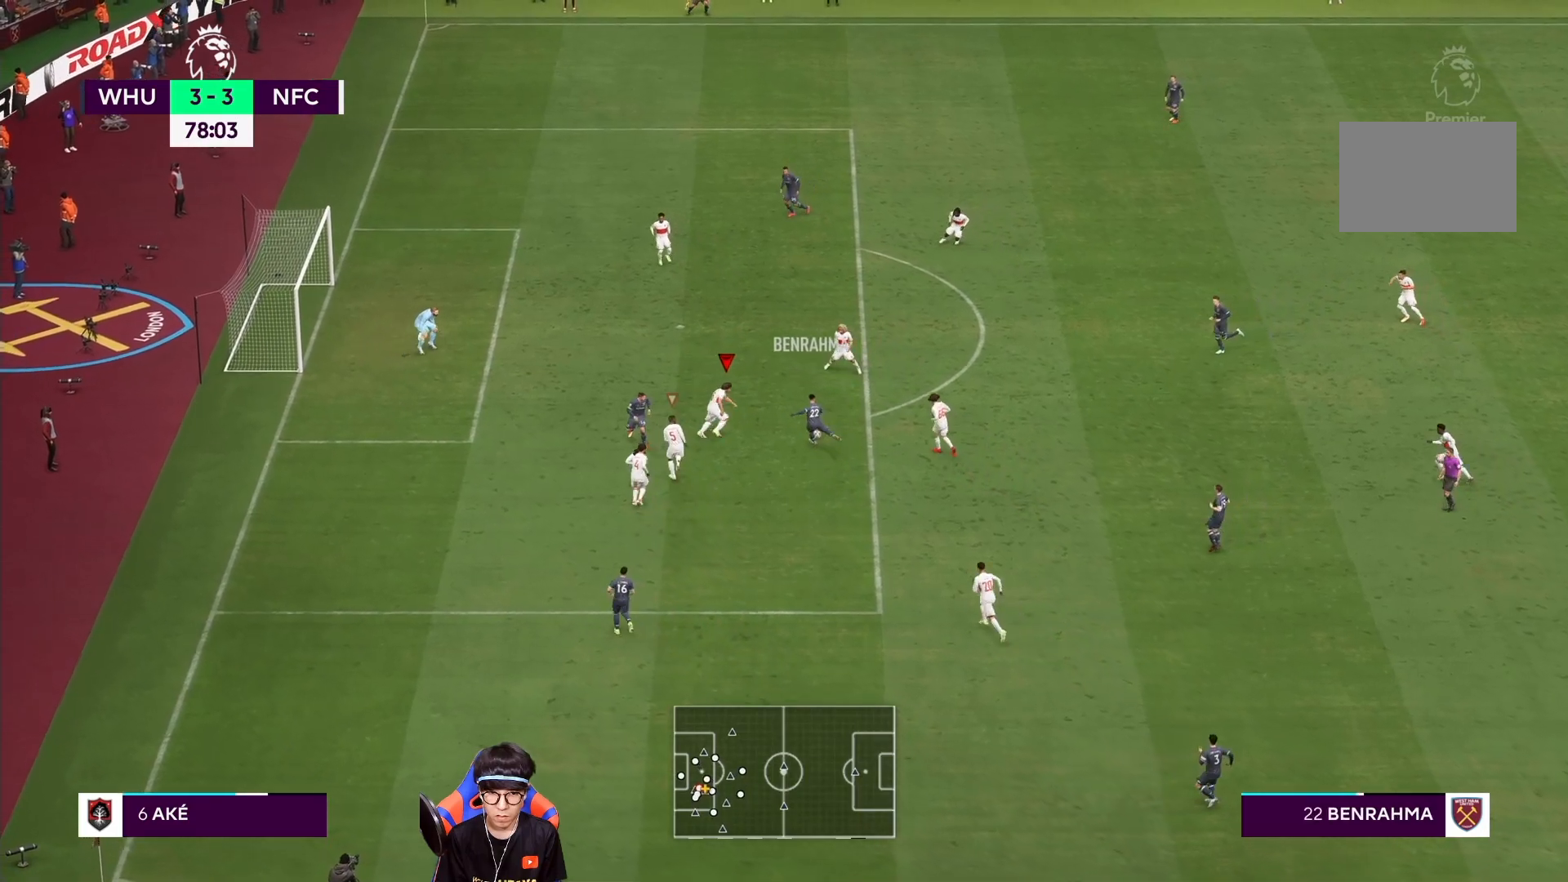
Gameplay with a controller (PlayStation layout); each line is a JSON object with the inputs held at the frame after it. "events" lists button and stick changes between this image and that frame as [ms after this image, input, new state], when the widget could be followed in between. Not read: L3 R3.
{"buttons": ["CROSS", "SQUARE", "L2", "R1"], "left_stick": "down-right", "right_stick": "center", "events": [[183, "SQUARE", "down"], [217, "CROSS", "down"], [383, "left_stick", "down-right"]]}
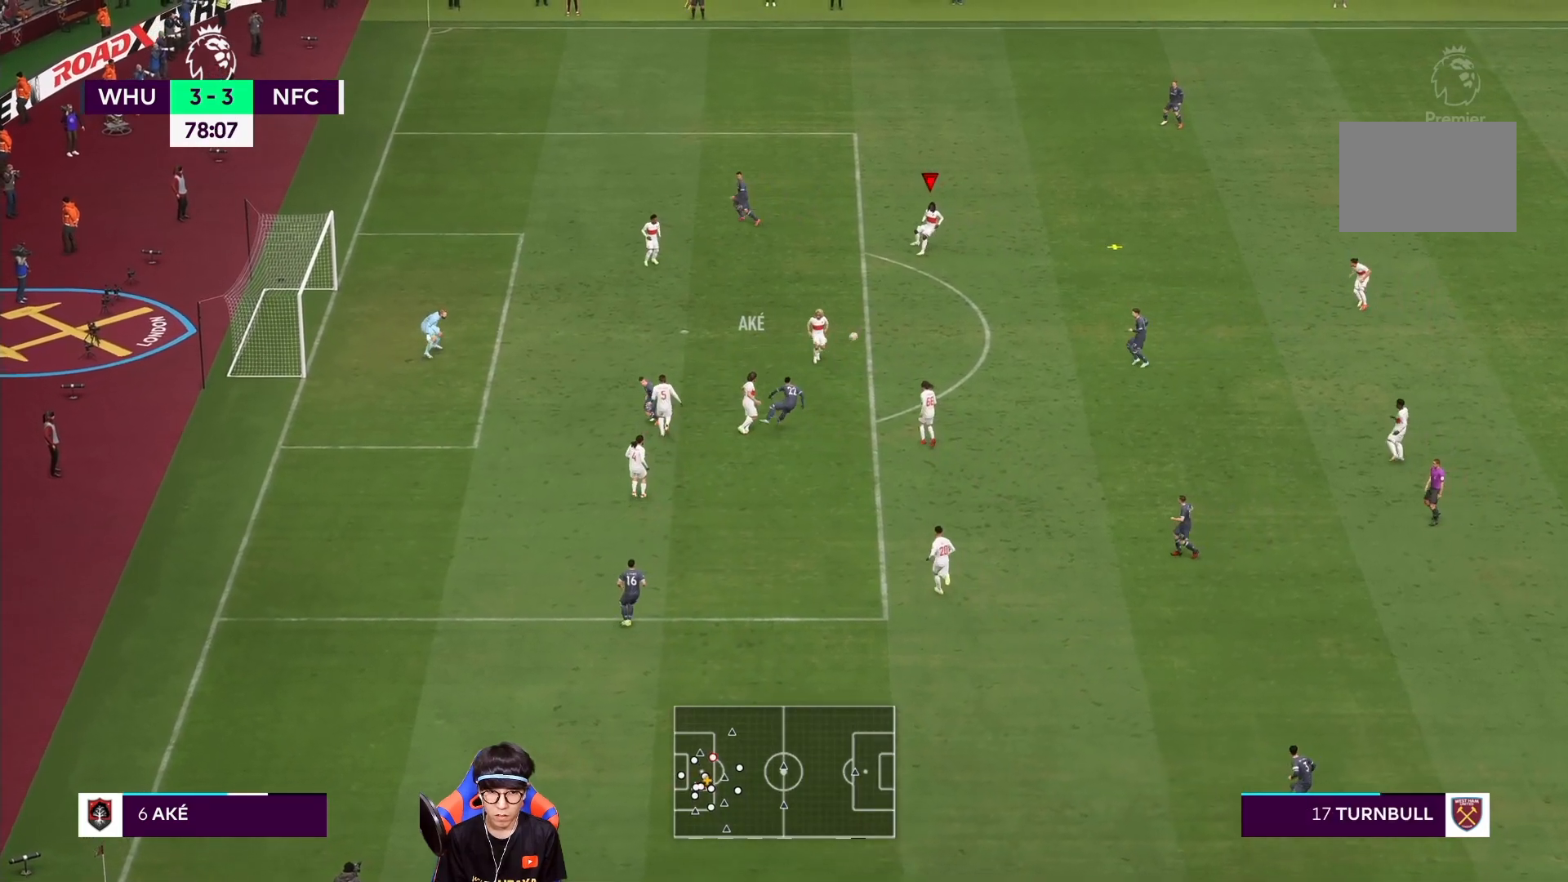
{"buttons": ["R1"], "left_stick": "down-right", "right_stick": "center", "events": [[283, "CROSS", "up"], [283, "SQUARE", "up"], [367, "L2", "up"]]}
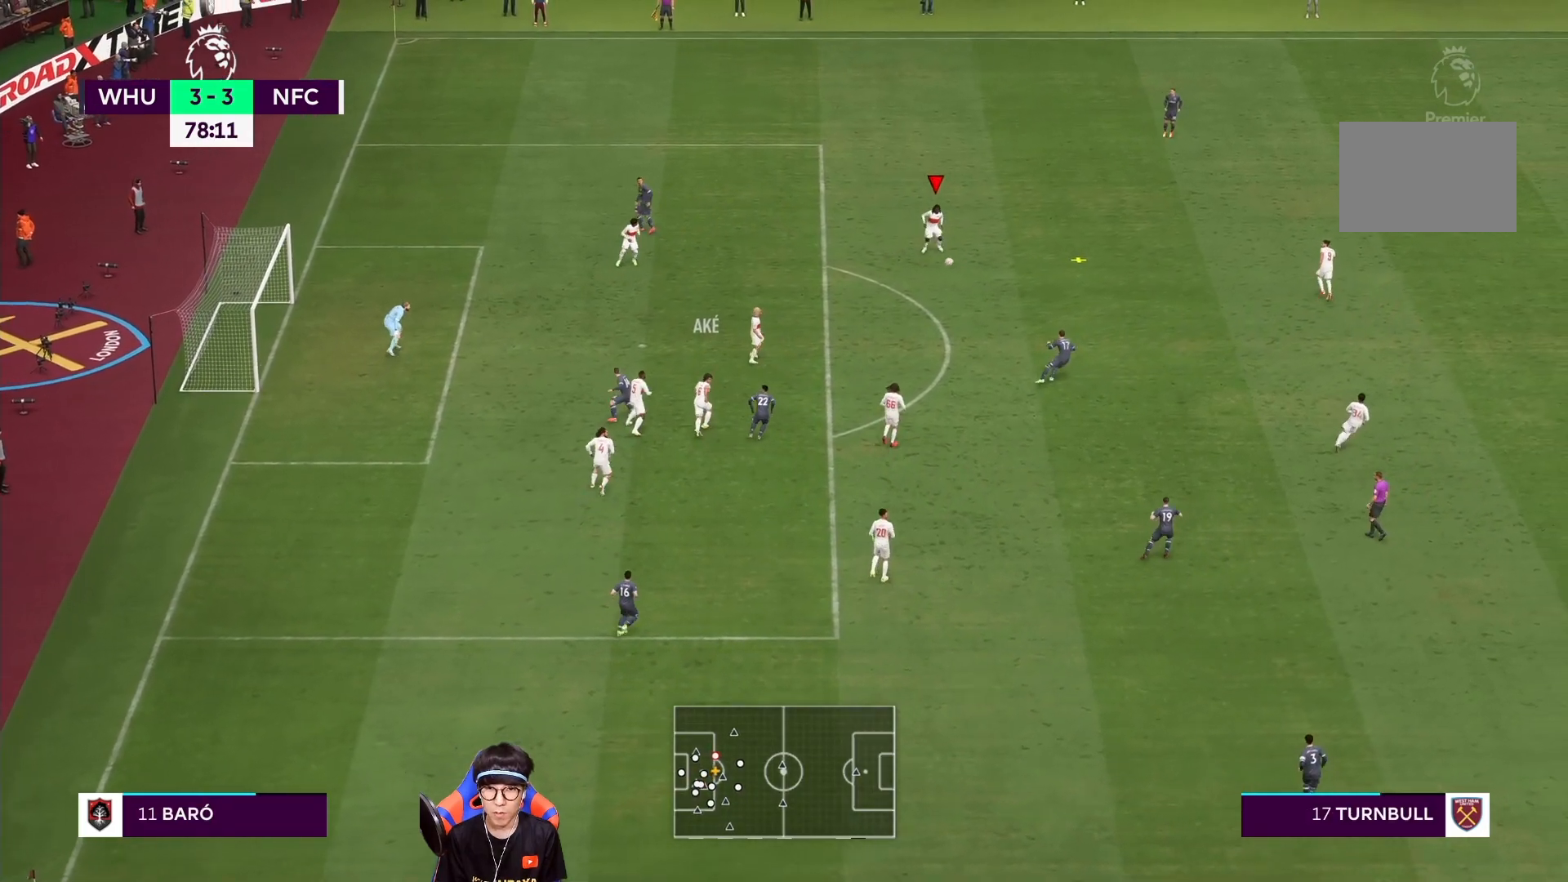
{"buttons": ["R1"], "left_stick": "down-right", "right_stick": "center", "events": []}
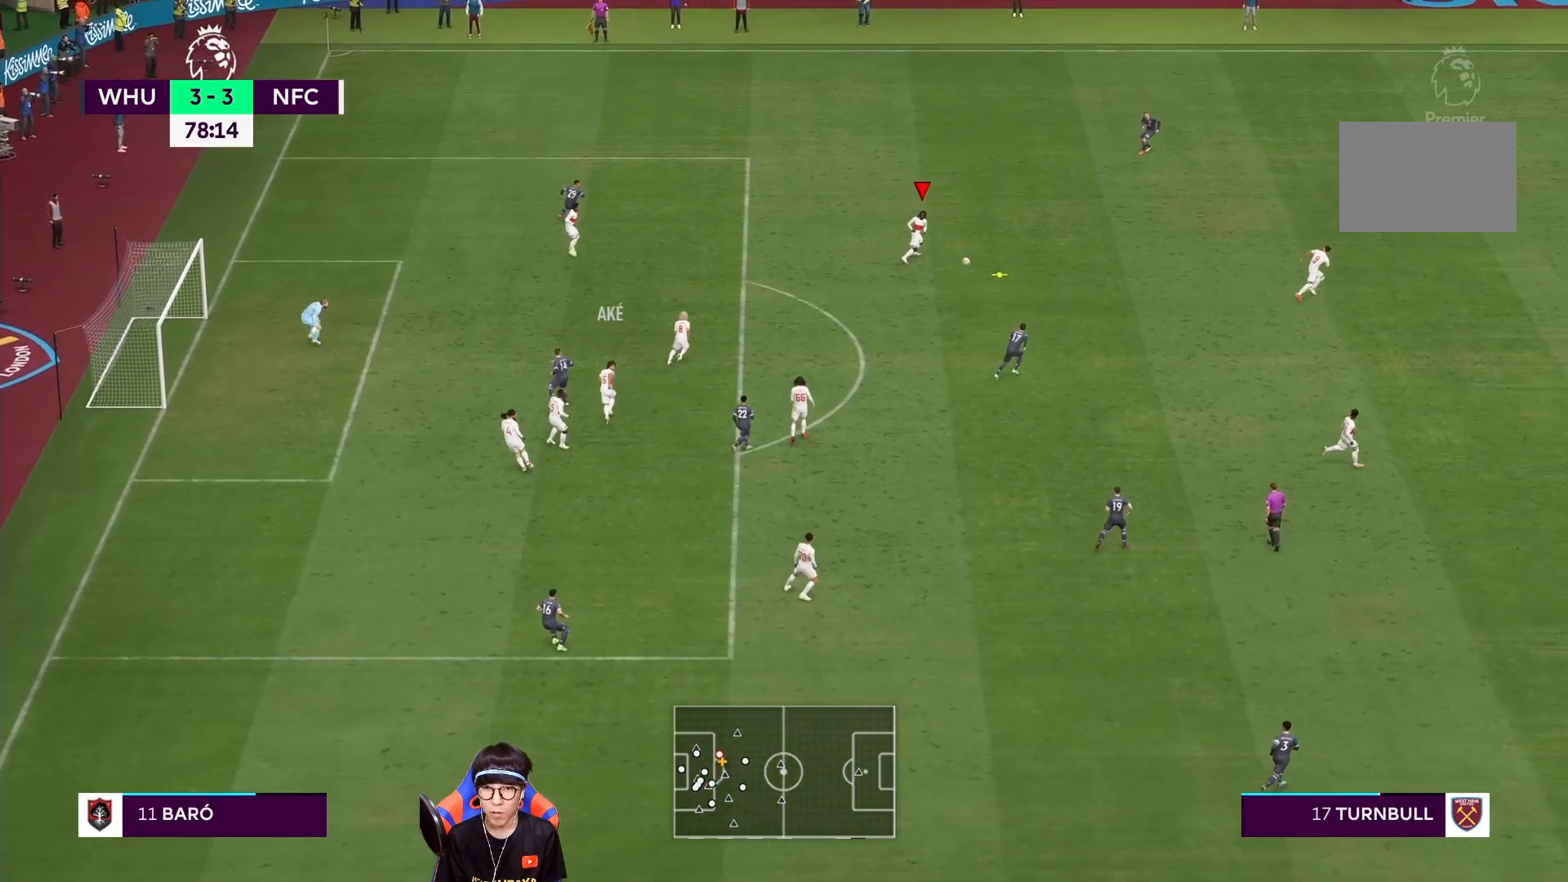
{"buttons": [], "left_stick": "down-right", "right_stick": "center", "events": [[183, "L1", "down"], [283, "R1", "up"], [317, "CROSS", "down"], [417, "L1", "up"], [483, "CROSS", "up"]]}
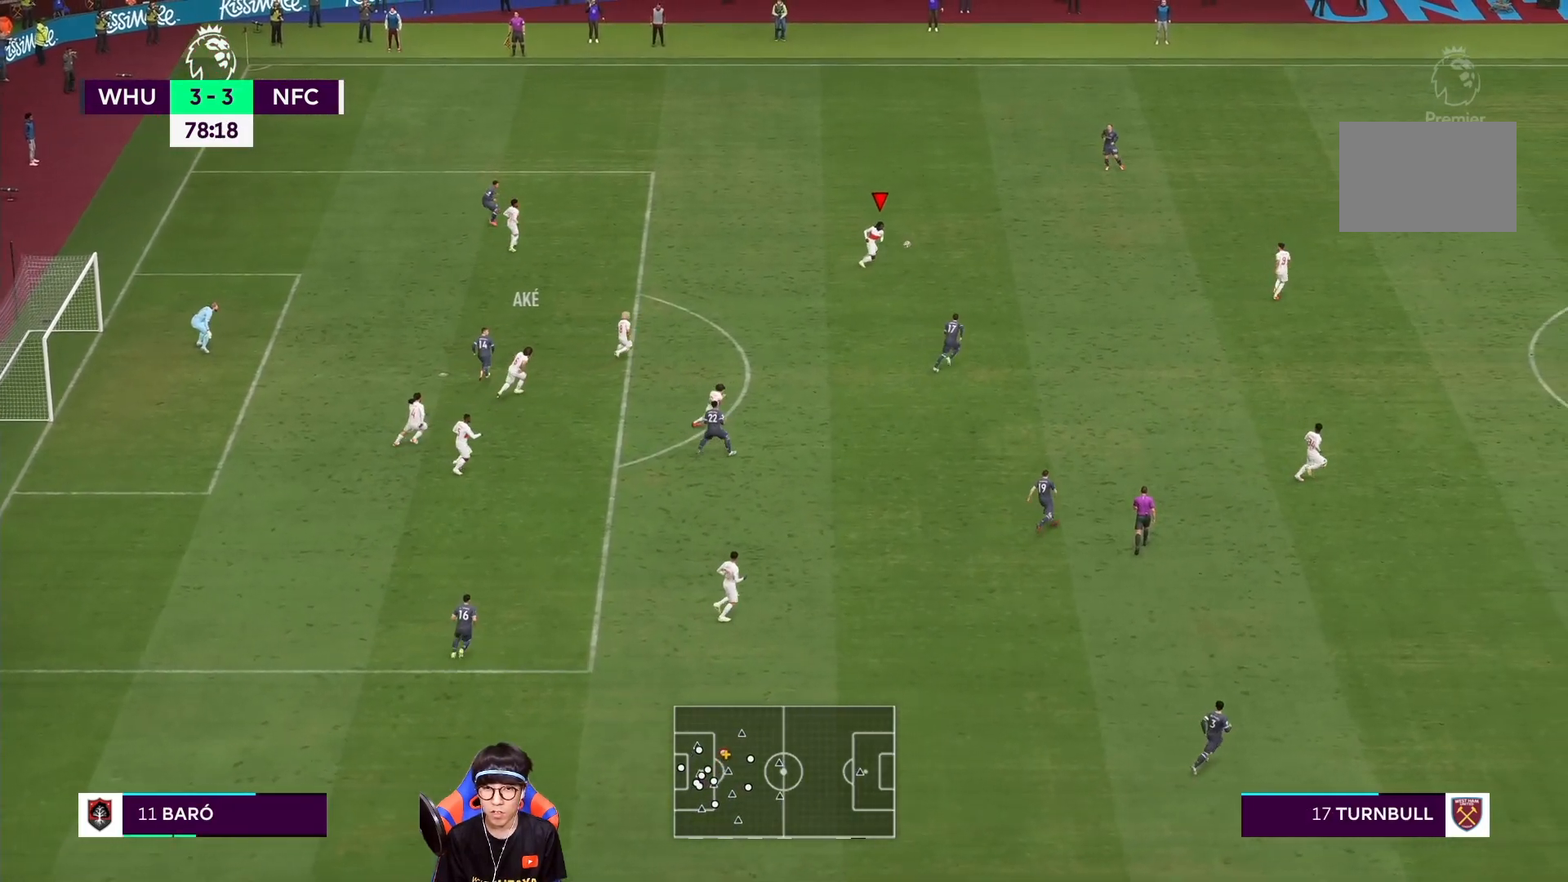
{"buttons": [], "left_stick": "down-right", "right_stick": "center", "events": []}
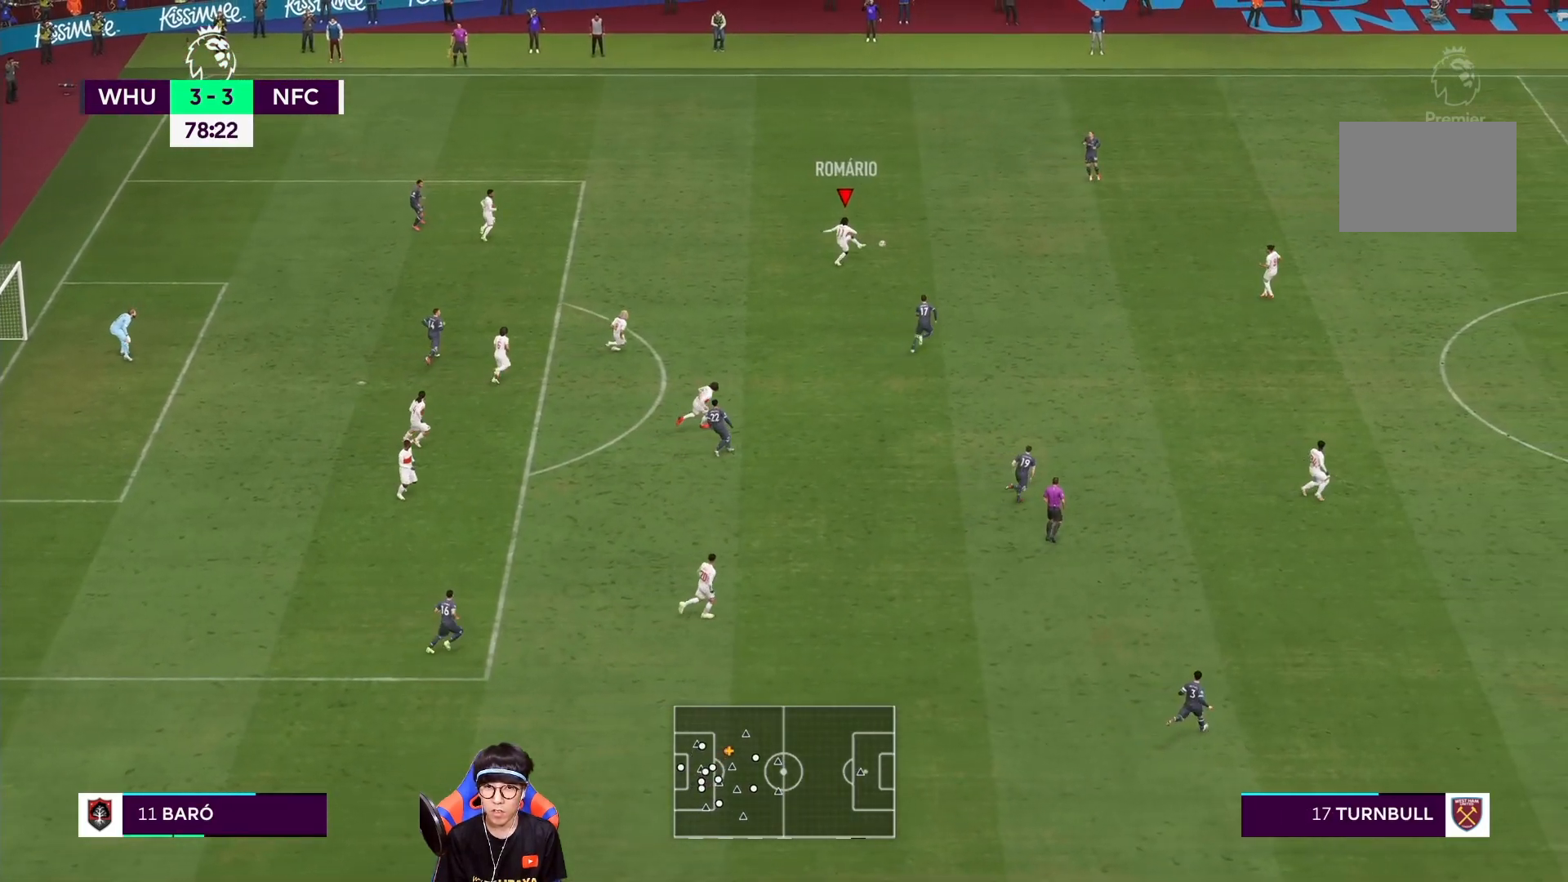
{"buttons": [], "left_stick": "down-right", "right_stick": "center", "events": []}
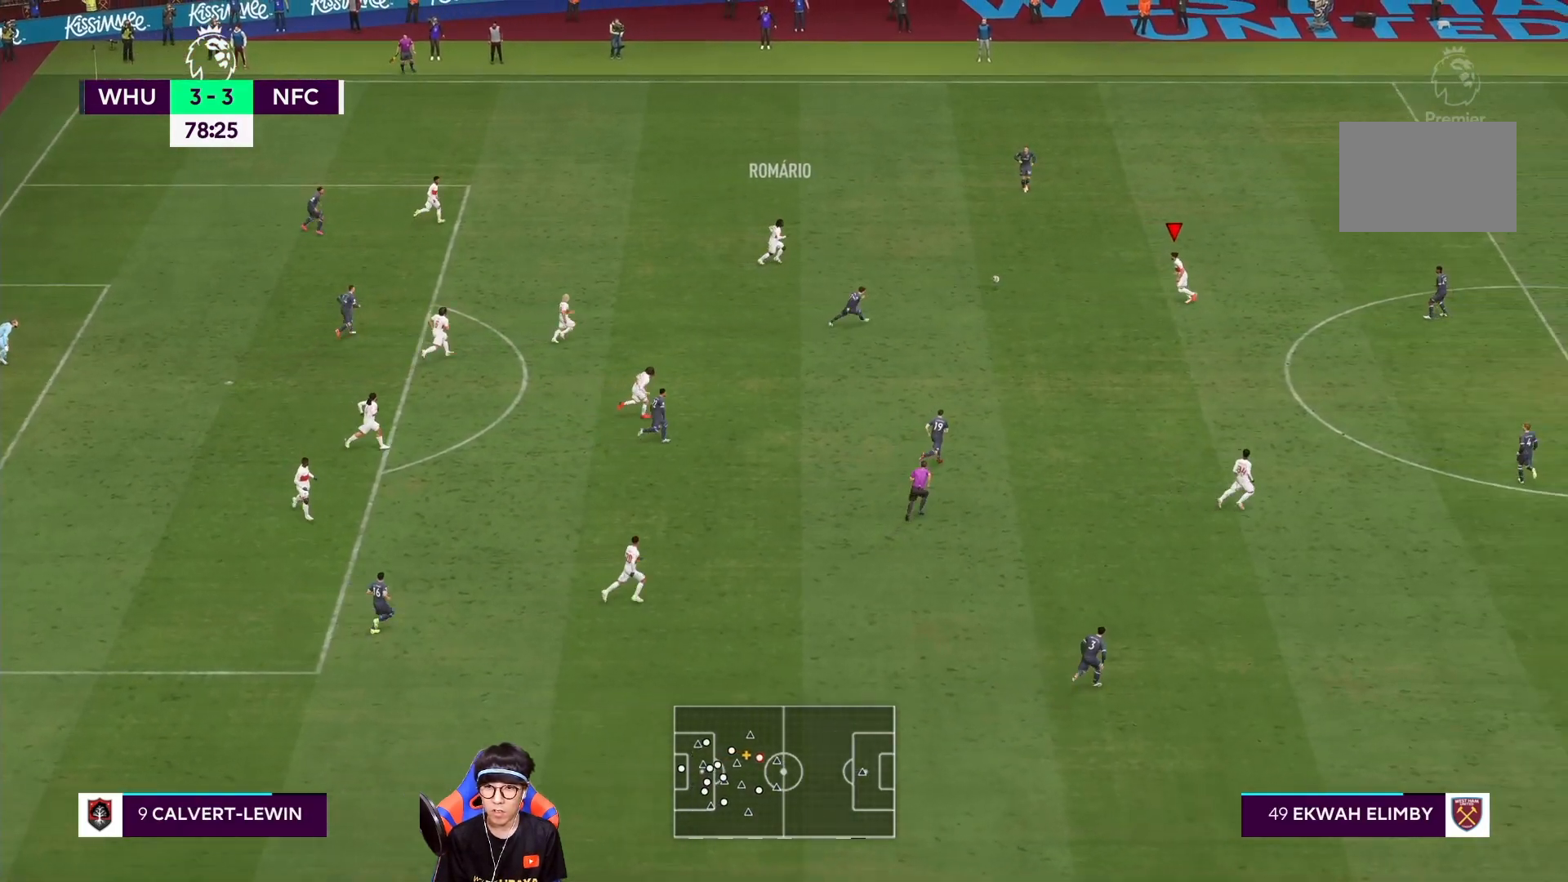
{"buttons": ["L1"], "left_stick": "center", "right_stick": "center", "events": [[83, "L1", "down"], [217, "L1", "up"], [250, "L1", "down"], [250, "left_stick", "center"], [383, "L1", "up"], [450, "L1", "down"]]}
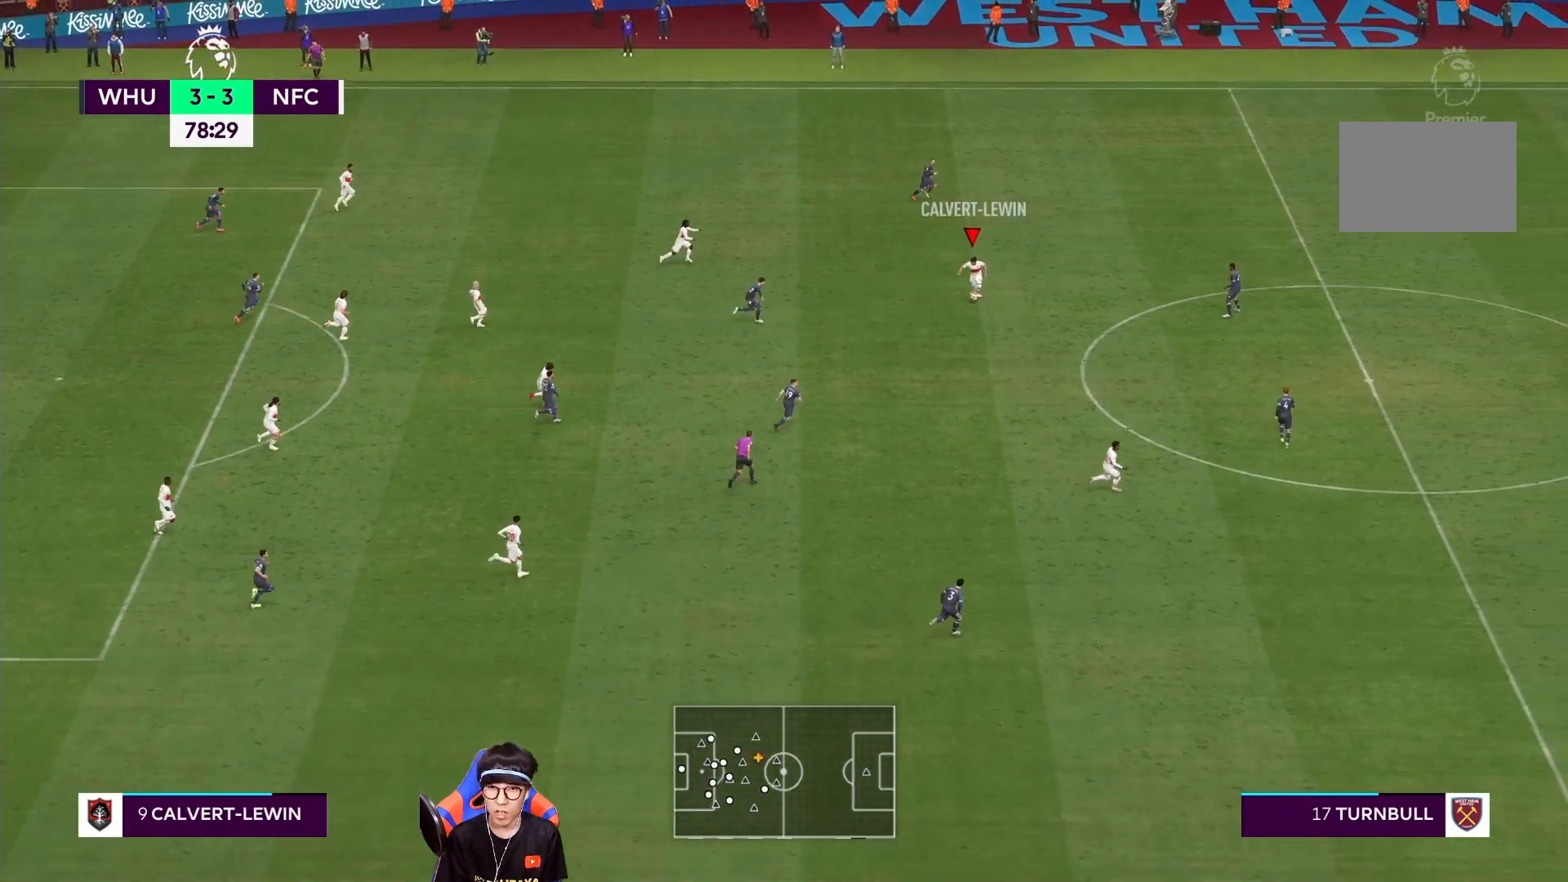
{"buttons": [], "left_stick": "down", "right_stick": "center", "events": [[117, "L1", "up"], [250, "left_stick", "down"]]}
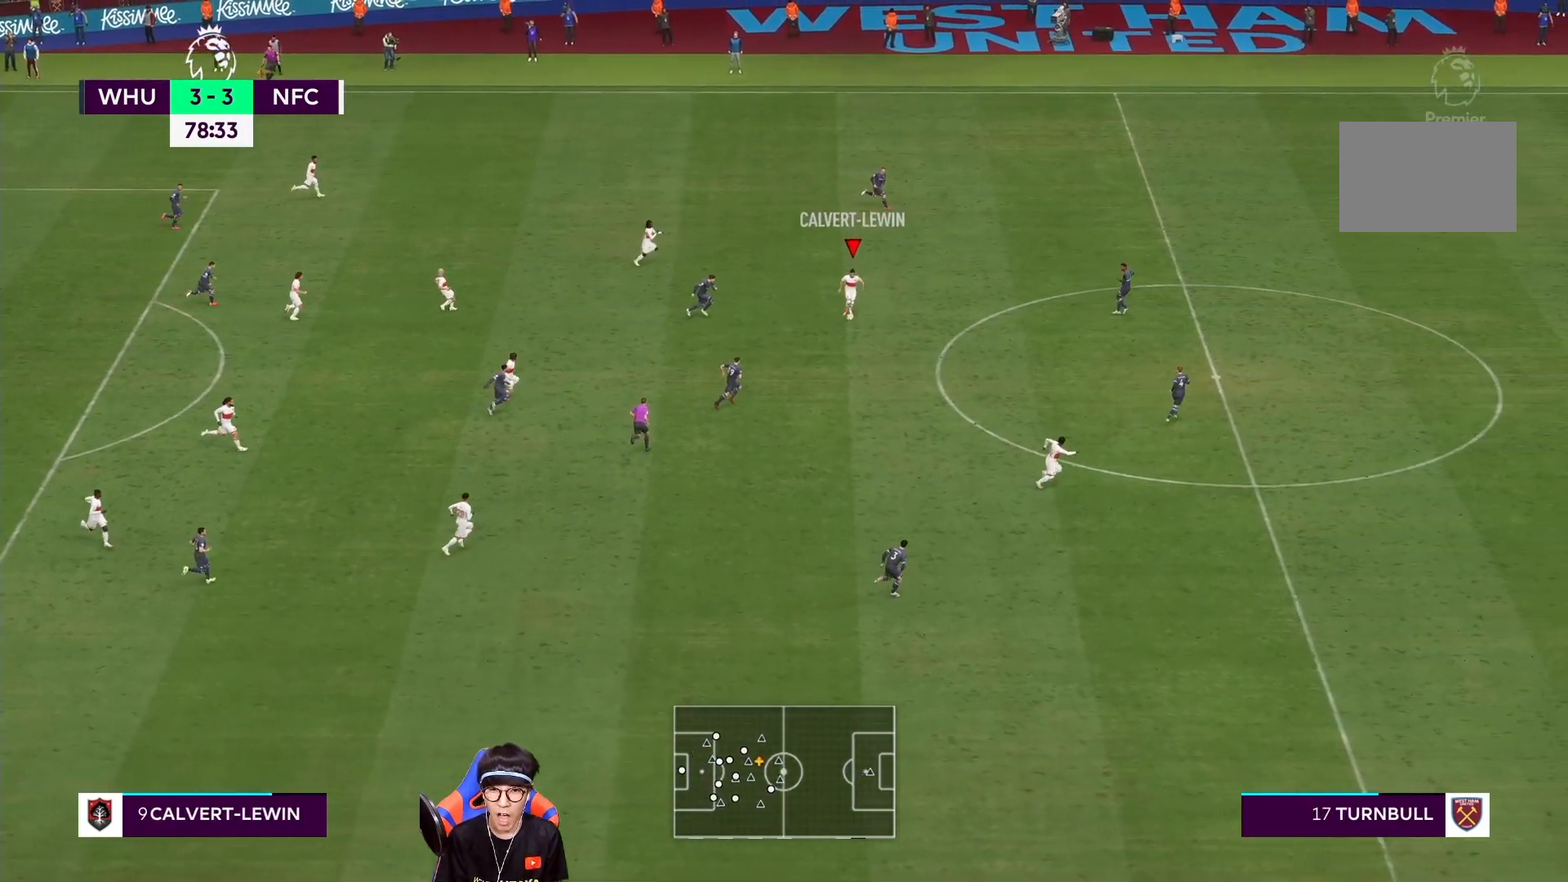
{"buttons": ["TRIANGLE"], "left_stick": "down", "right_stick": "center", "events": [[150, "TRIANGLE", "down"]]}
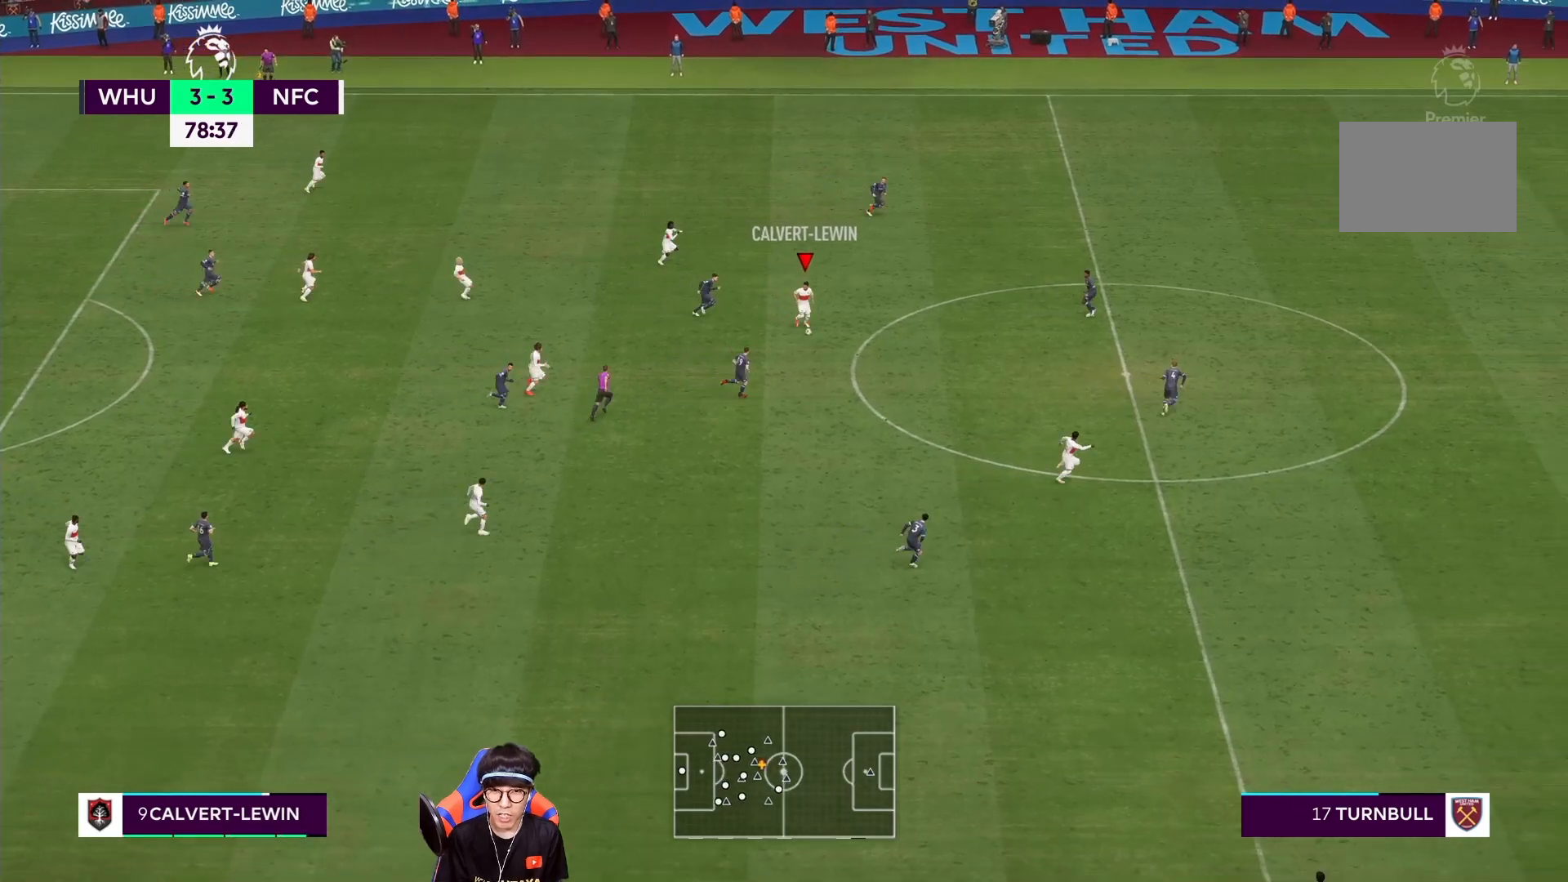
{"buttons": ["R1"], "left_stick": "down", "right_stick": "center", "events": [[150, "TRIANGLE", "up"], [350, "R1", "down"]]}
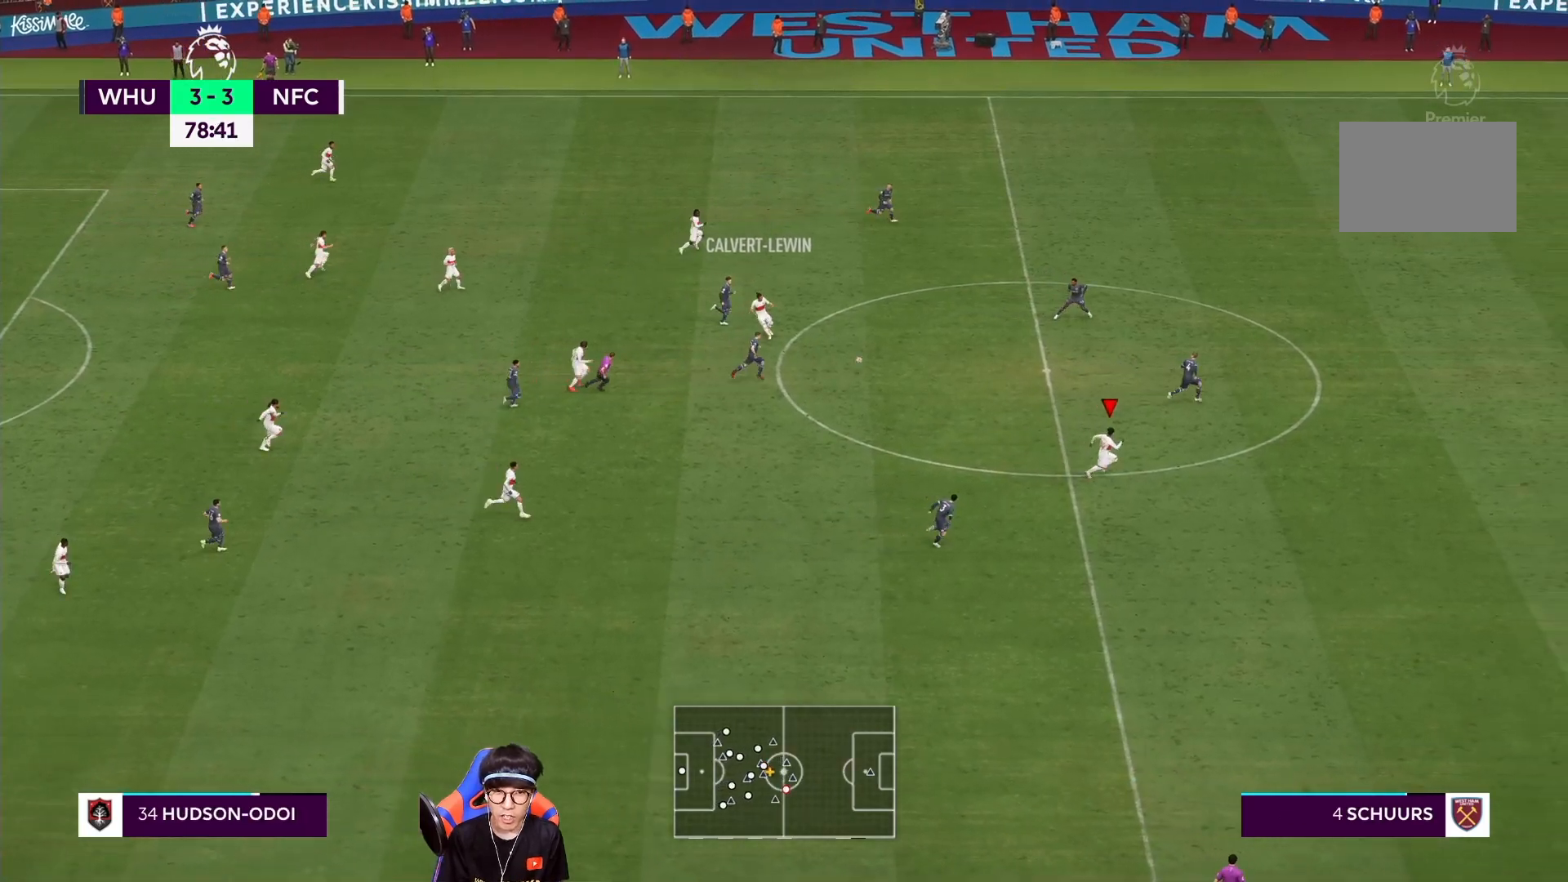
{"buttons": ["R1"], "left_stick": "down-right", "right_stick": "center", "events": [[217, "left_stick", "down-right"]]}
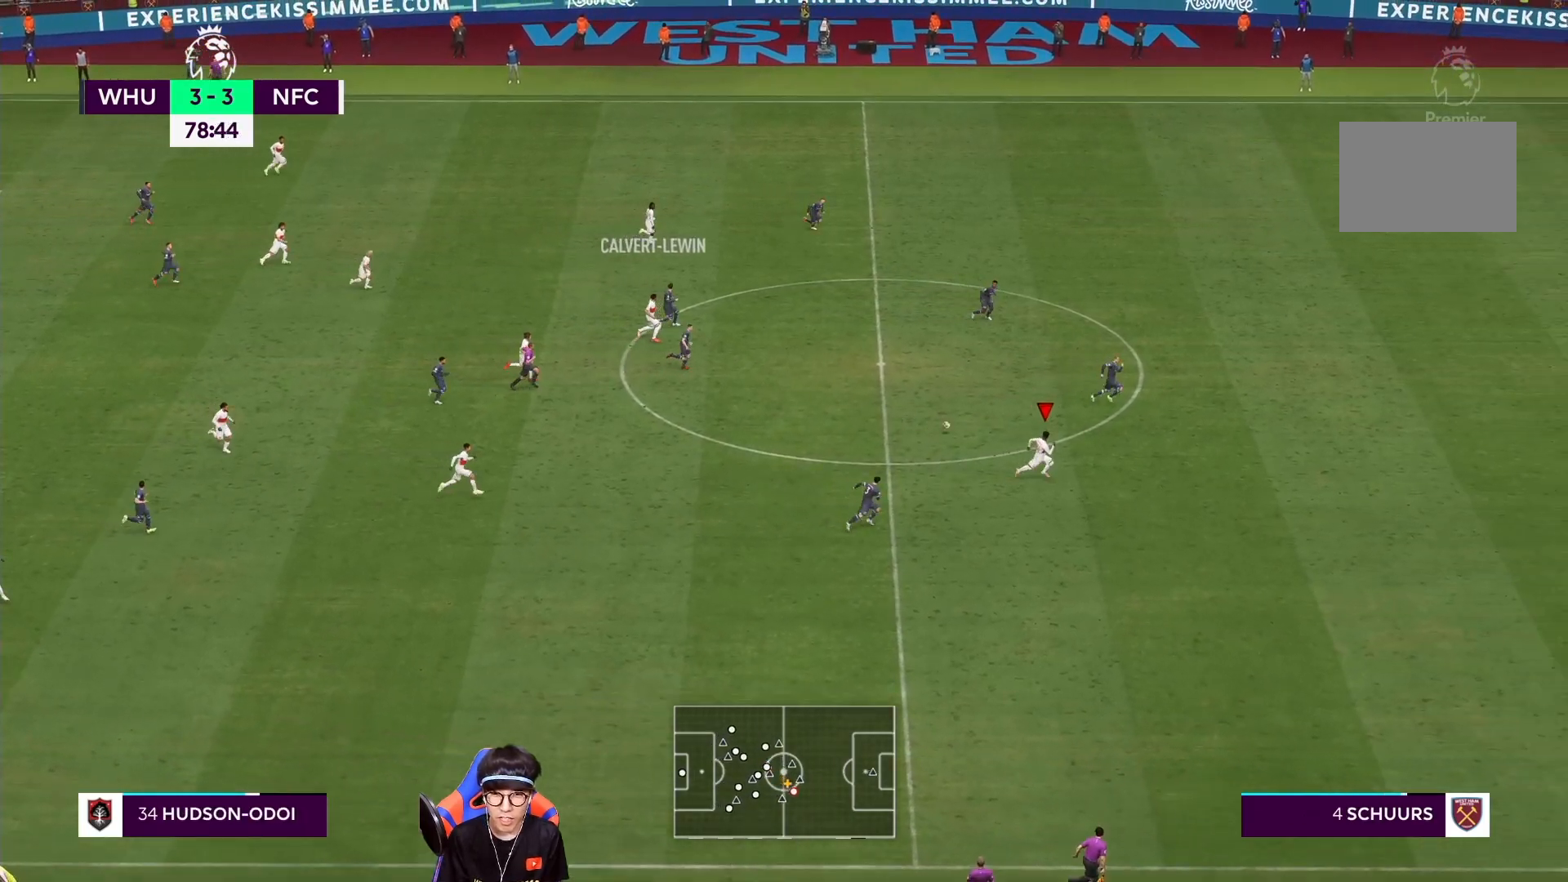
{"buttons": ["R1"], "left_stick": "down-right", "right_stick": "center", "events": []}
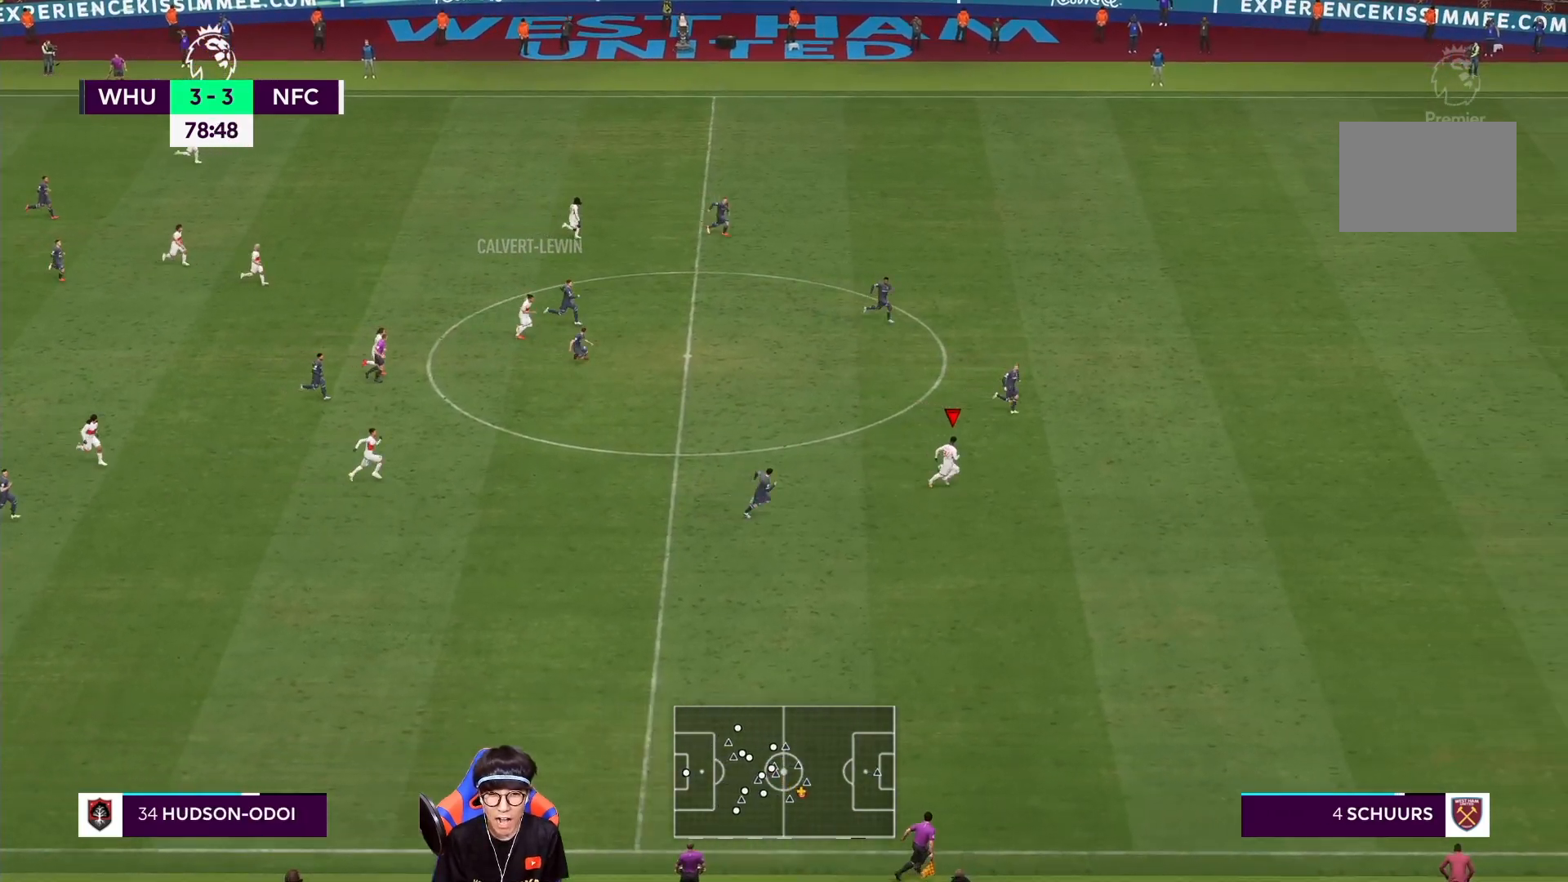
{"buttons": ["R1"], "left_stick": "down-right", "right_stick": "center", "events": []}
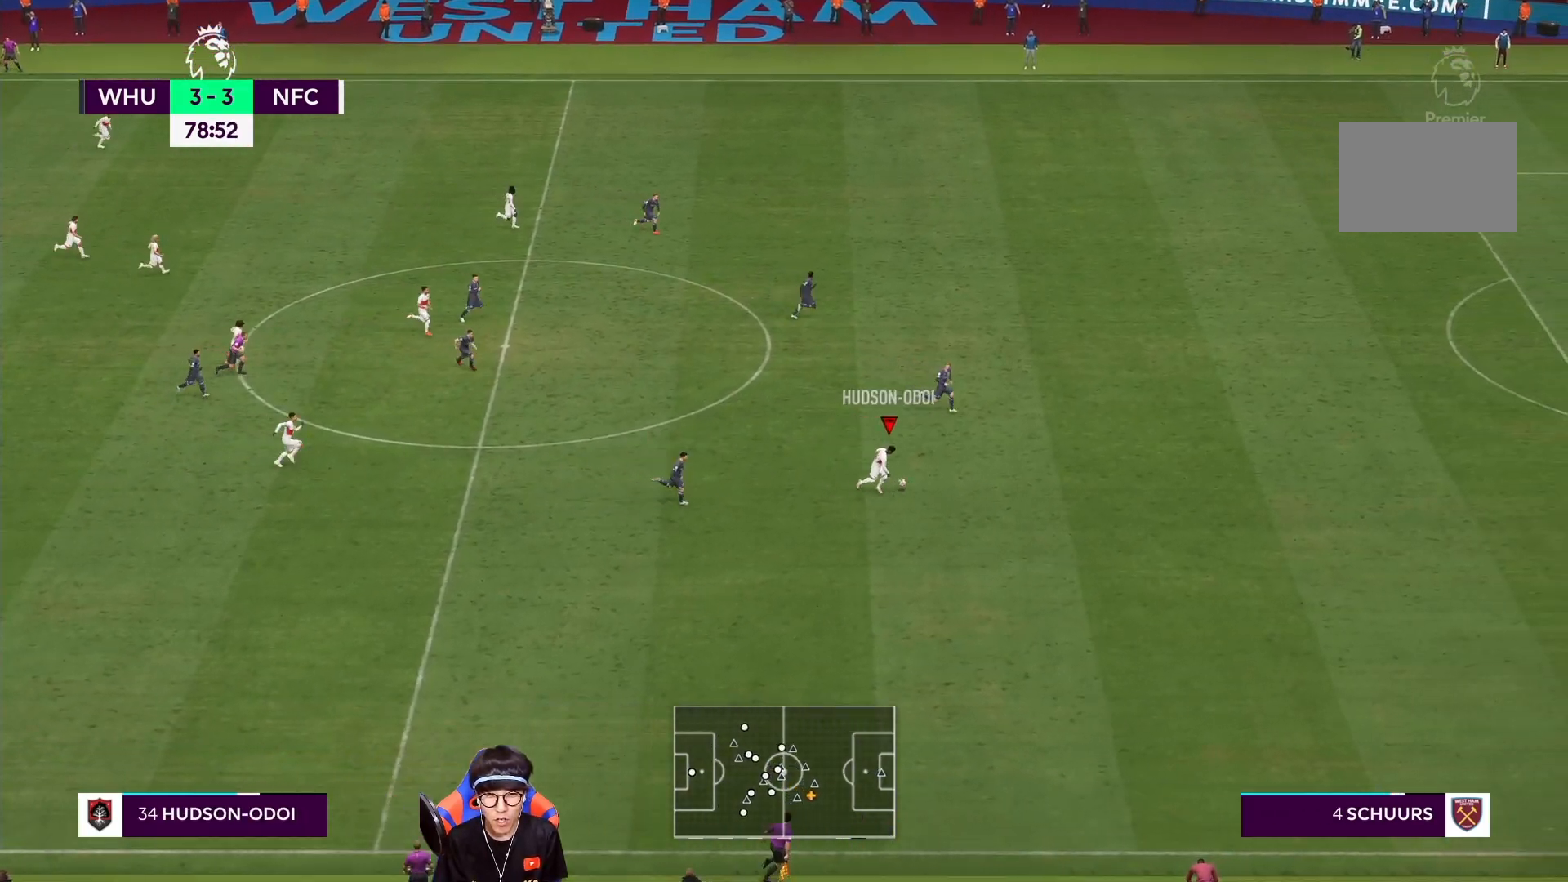
{"buttons": ["R1"], "left_stick": "down-right", "right_stick": "center", "events": []}
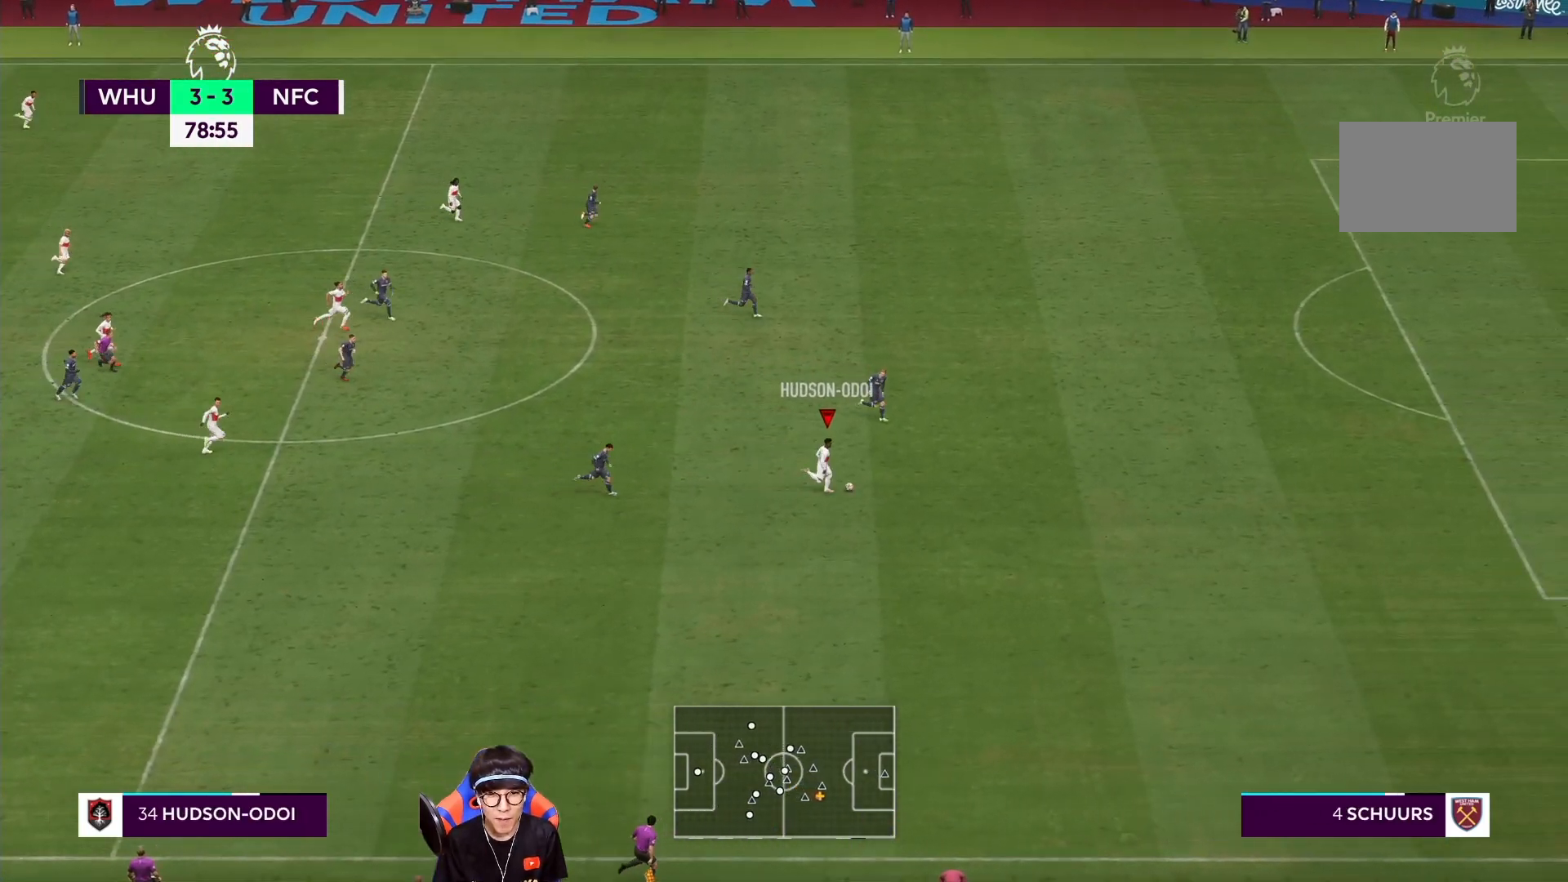
{"buttons": ["R1"], "left_stick": "down-right", "right_stick": "center", "events": [[83, "right_stick", "down-right"], [217, "right_stick", "center"]]}
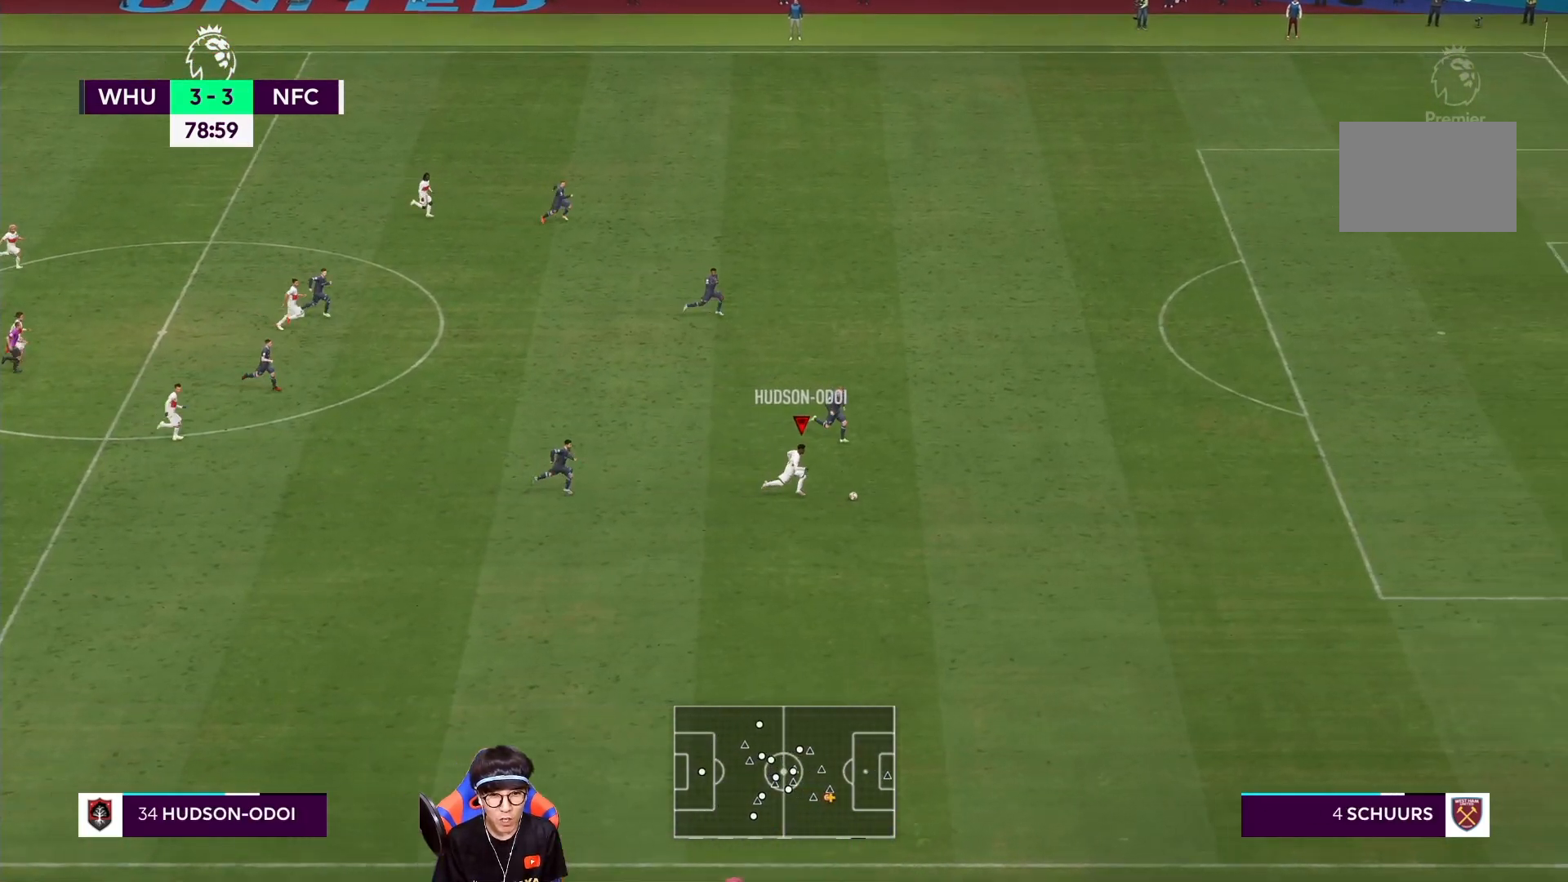
{"buttons": ["R1"], "left_stick": "down-right", "right_stick": "center", "events": []}
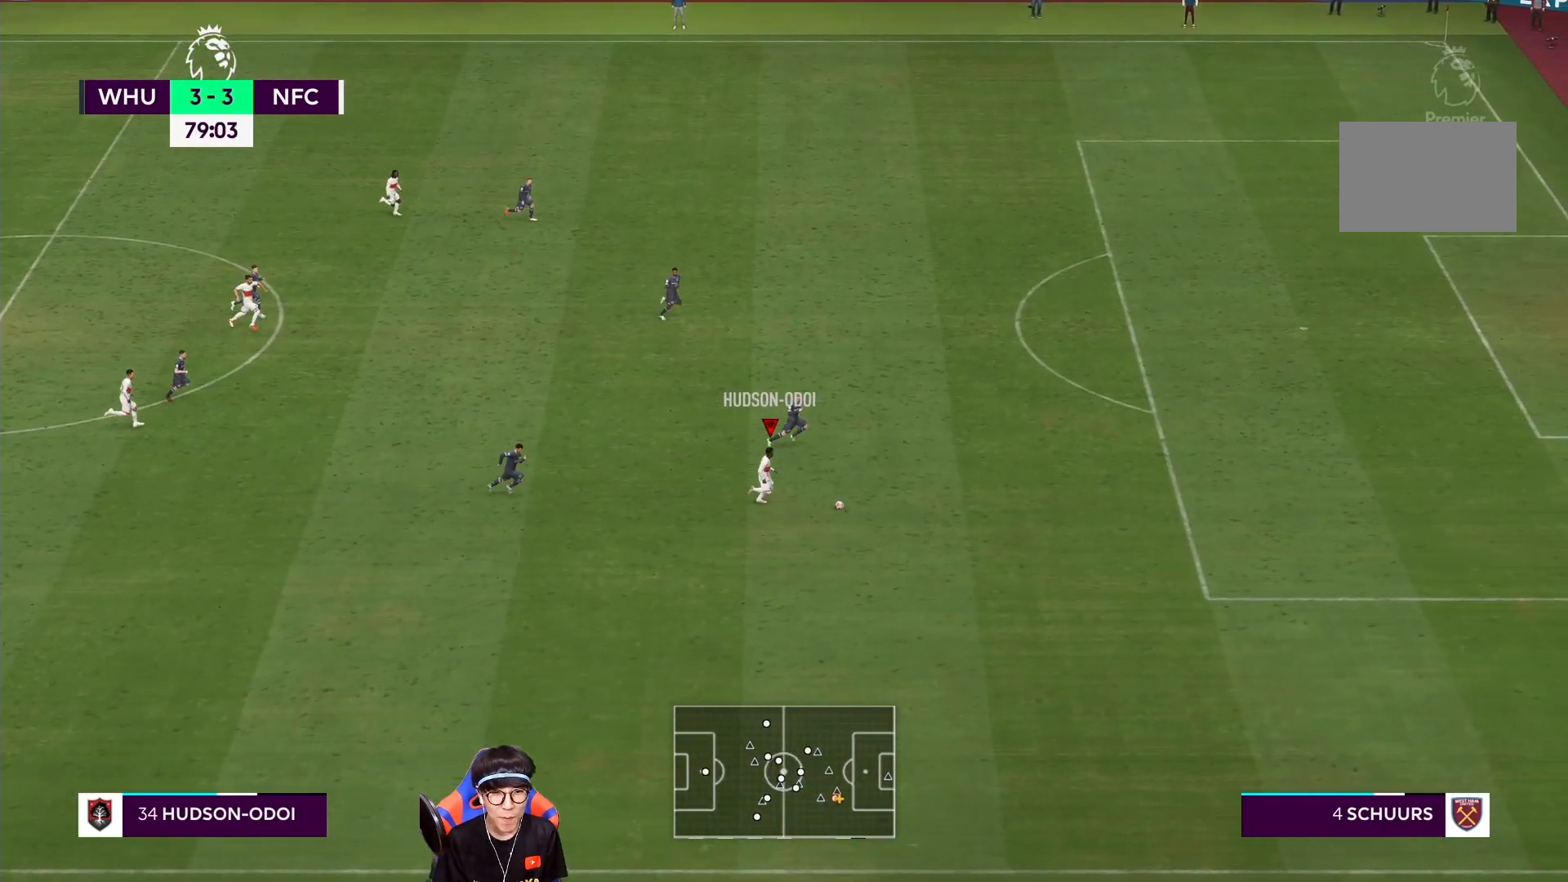
{"buttons": ["R1"], "left_stick": "down-right", "right_stick": "center", "events": []}
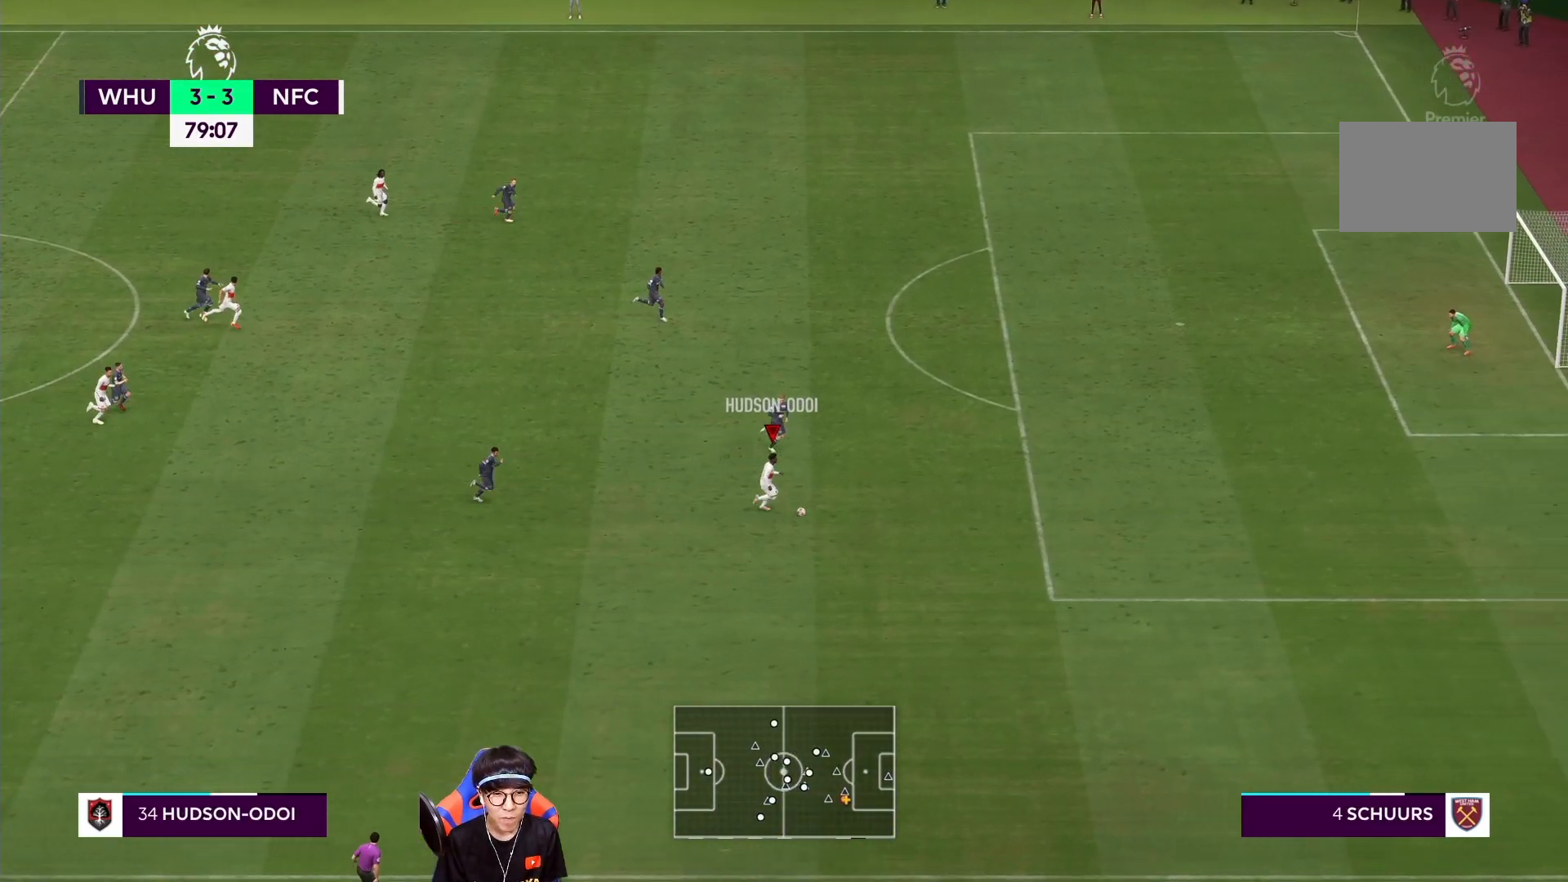
{"buttons": ["R1"], "left_stick": "down-right", "right_stick": "center", "events": []}
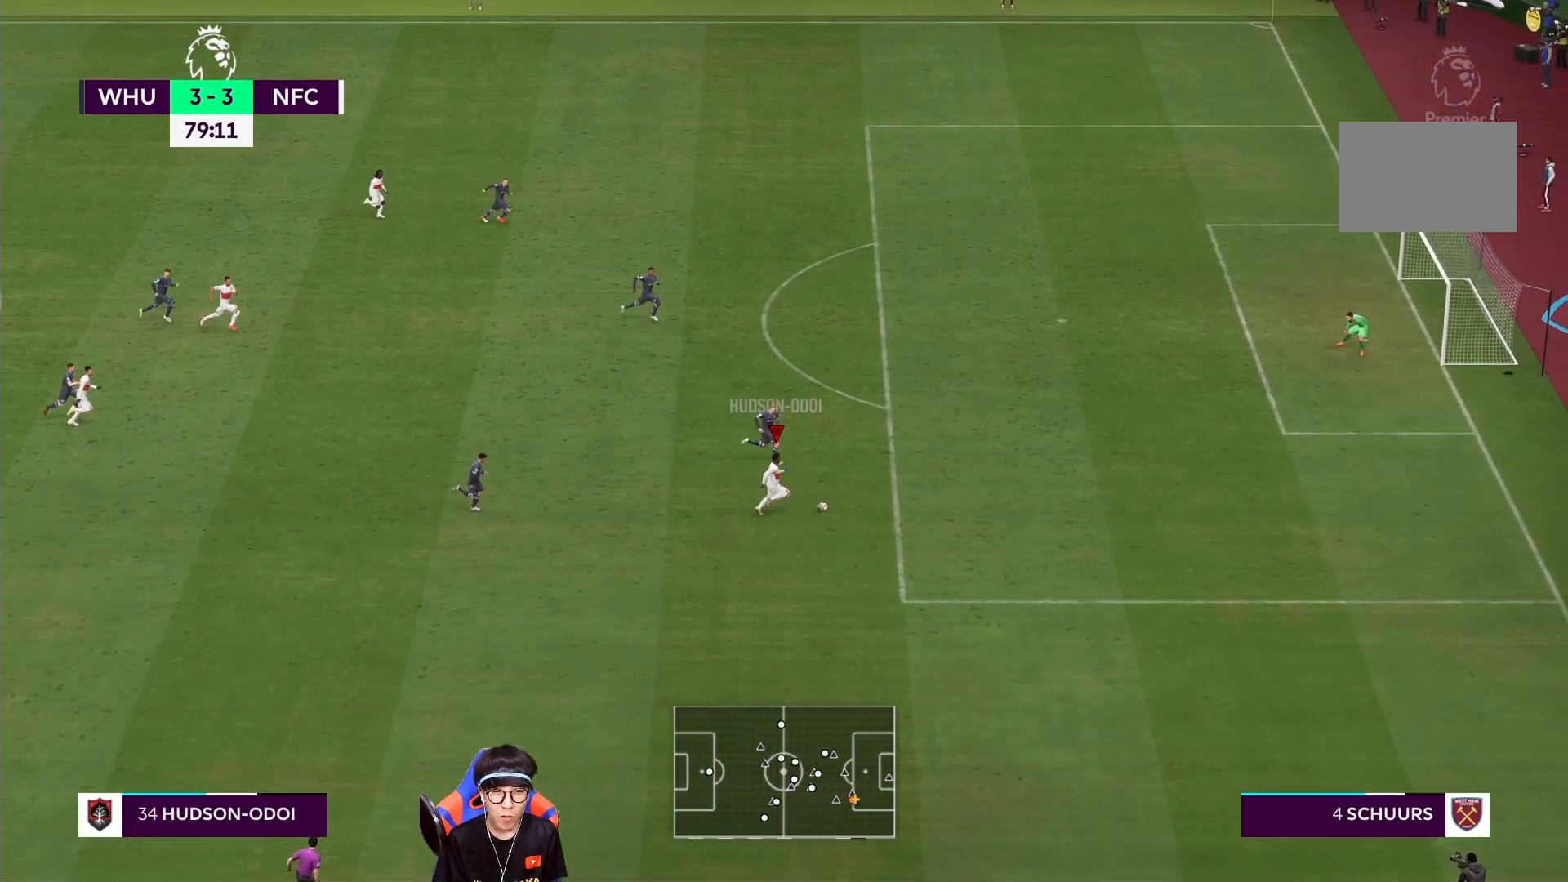
{"buttons": [], "left_stick": "down-right", "right_stick": "center", "events": [[83, "R1", "up"]]}
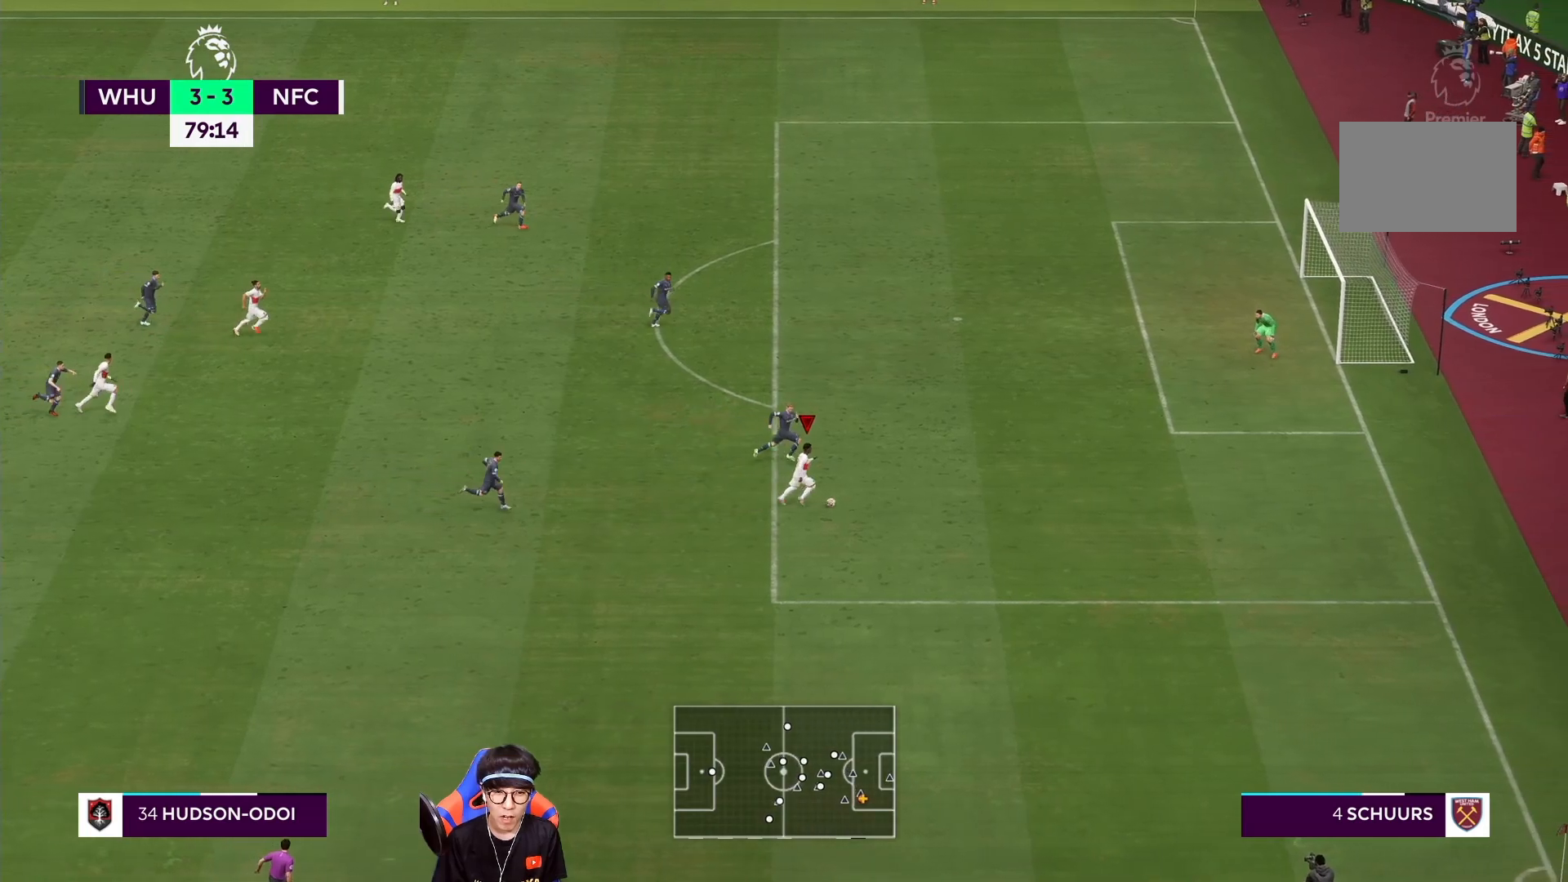
{"buttons": [], "left_stick": "right", "right_stick": "center"}